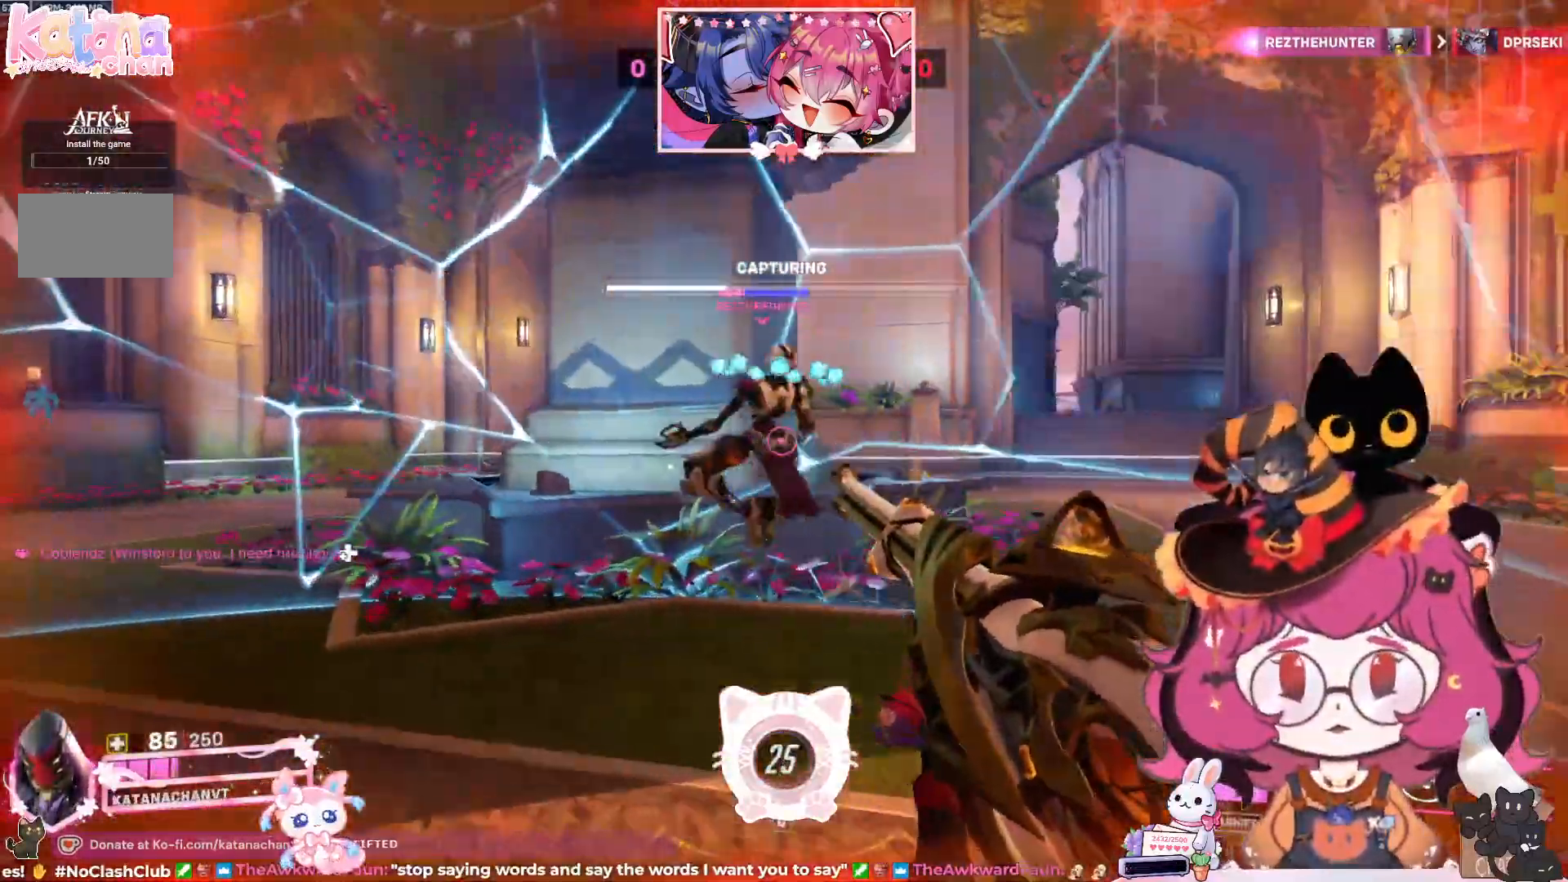
Gameplay with keyboard and mouse; each line is a JSON object with the keys and mouse buttons held at the frame after it. "events" lists presses ("down") and releases ("up") of "a", "ctrl", "d", "e", "q", "s", "shift", "space", "w", "mouse_left", "mouse_wheel", "mouse_right", "mouse_mb4" and "mouse_mb5" between this image and that frame as [ms after this image, input, new state], when the widget could be followed in between. "mouse_left", "mouse_wheel", "mouse_right", "mouse_mb4", "mouse_mb5" = the "left", "wheel", "right", "mb4", "mb5" buttons of the "mouse" list. No other keys are recorded. "wheel" means that the mouse wheel is clicked or scrolled. Mouse movement is not recorded.
{"keys": ["a"], "mouse": [], "events": [[150, "space", "up"]]}
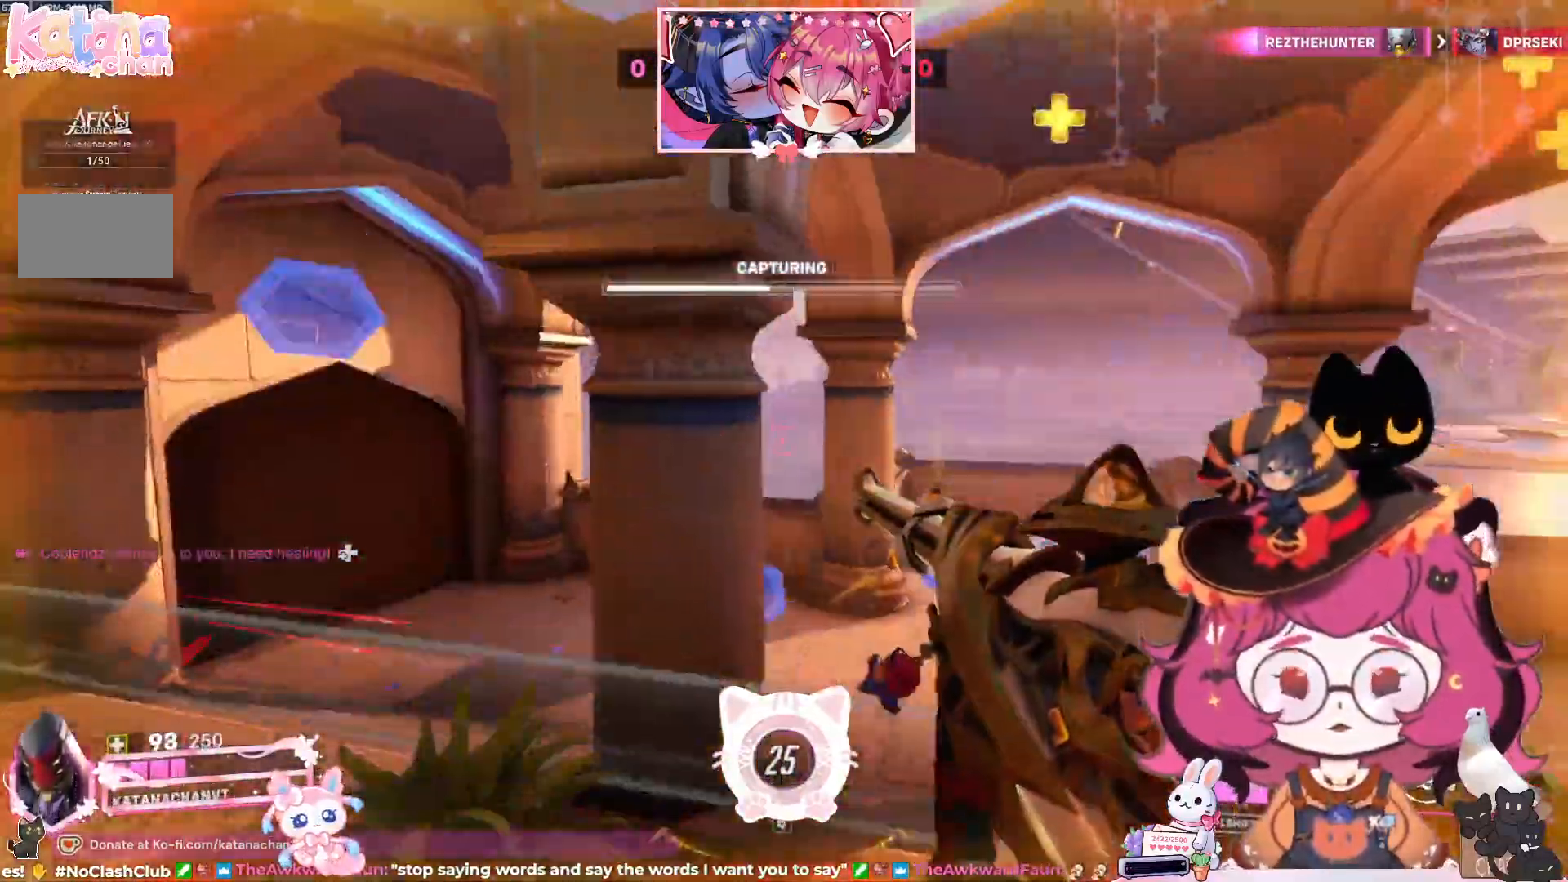
{"keys": ["a"], "mouse": ["right"], "events": [[17, "s", "down"], [150, "s", "up"], [333, "mouse_right", "down"]]}
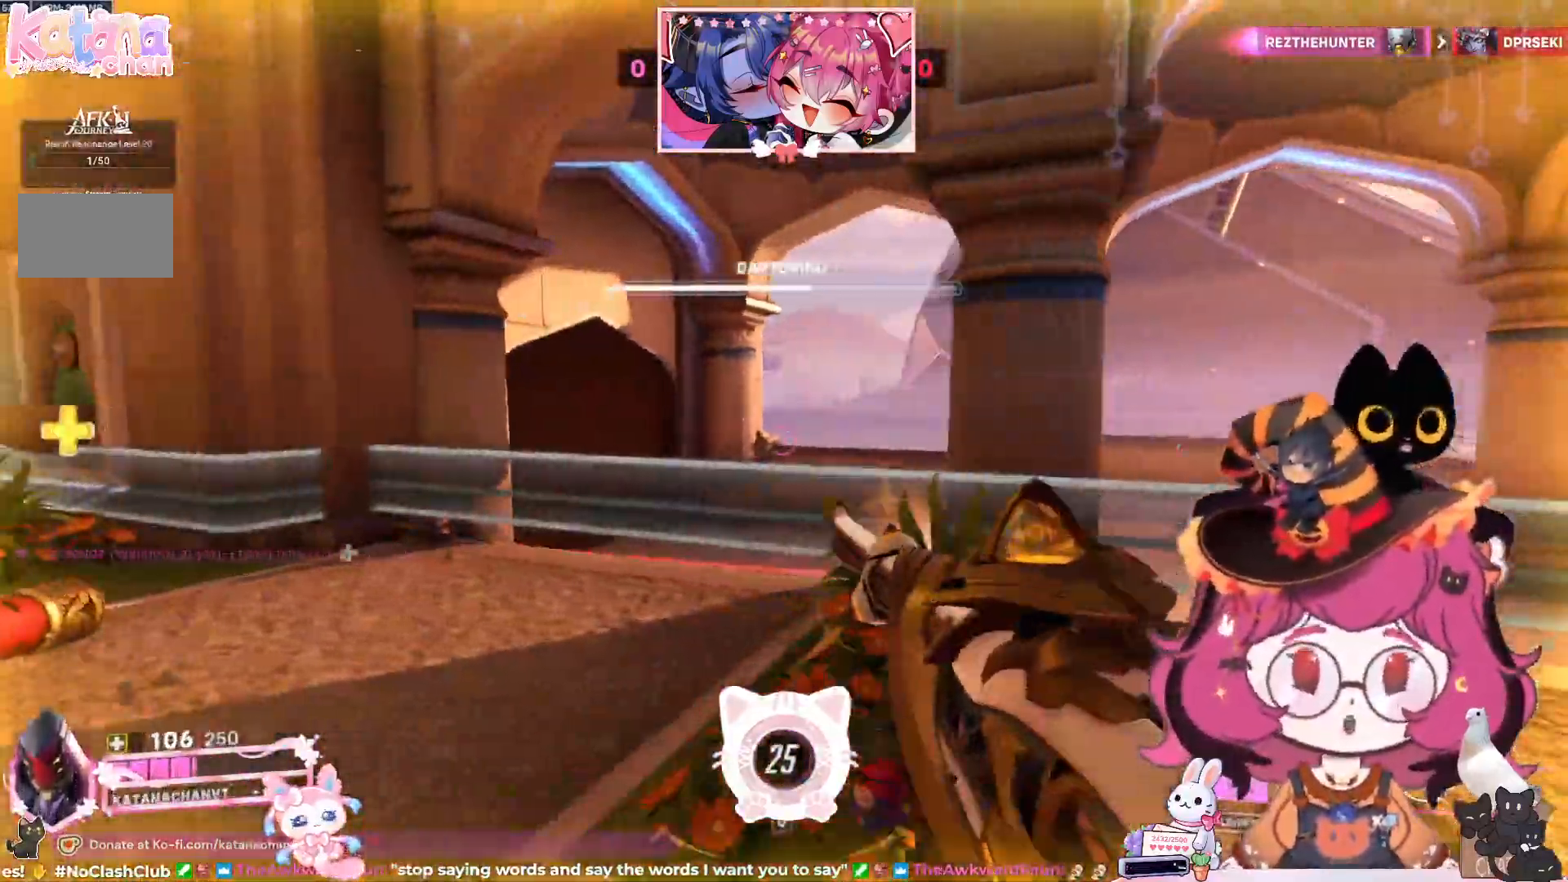
{"keys": ["d", "space", "w"], "mouse": []}
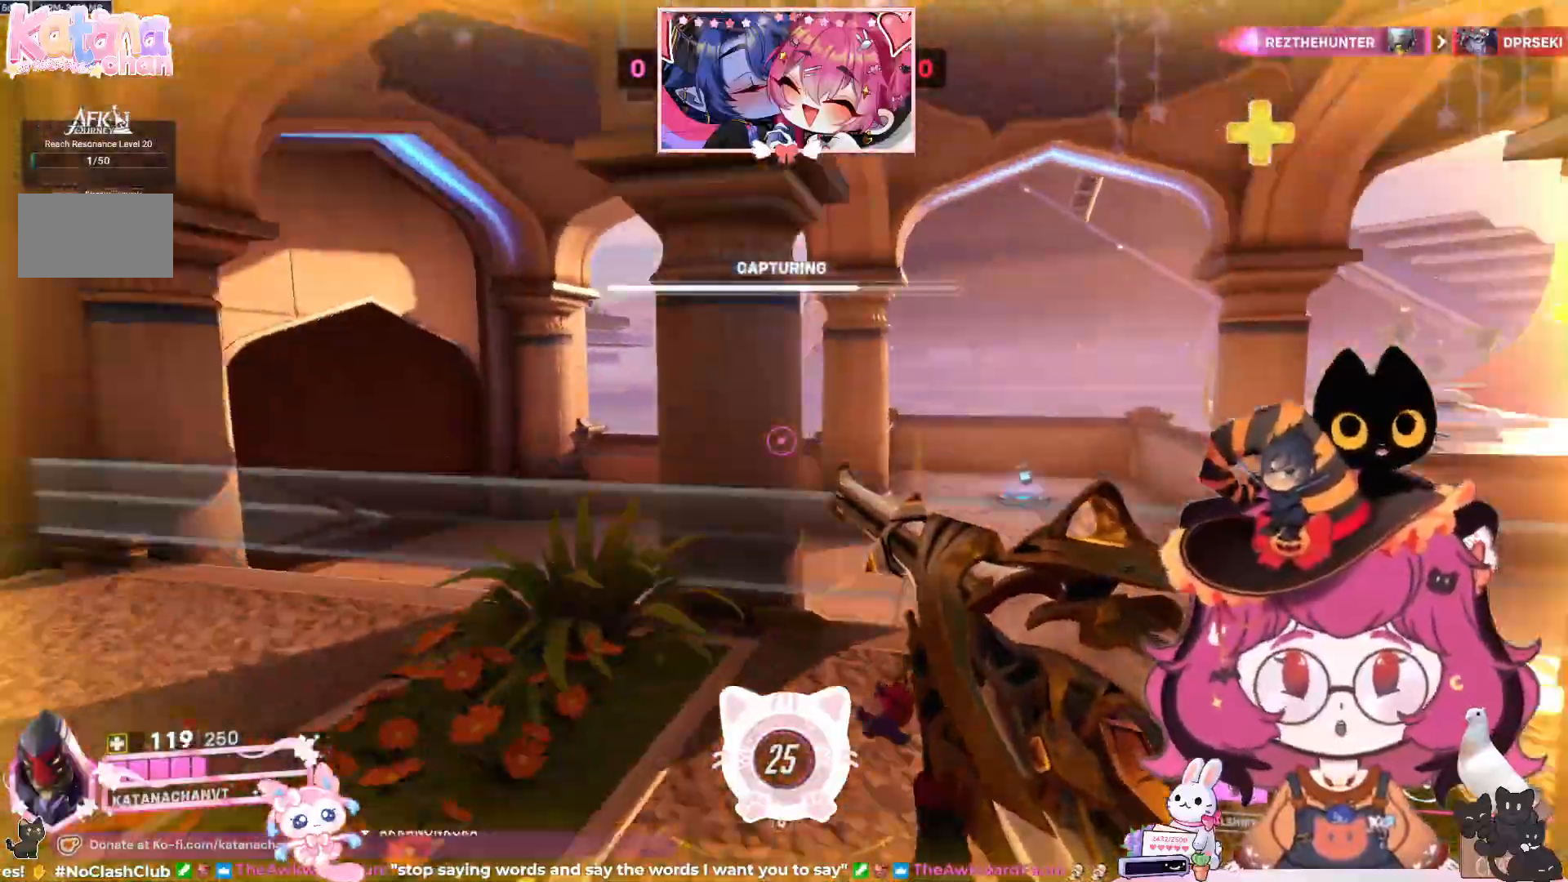
{"keys": ["d"], "mouse": [], "events": [[167, "space", "up"], [450, "w", "up"]]}